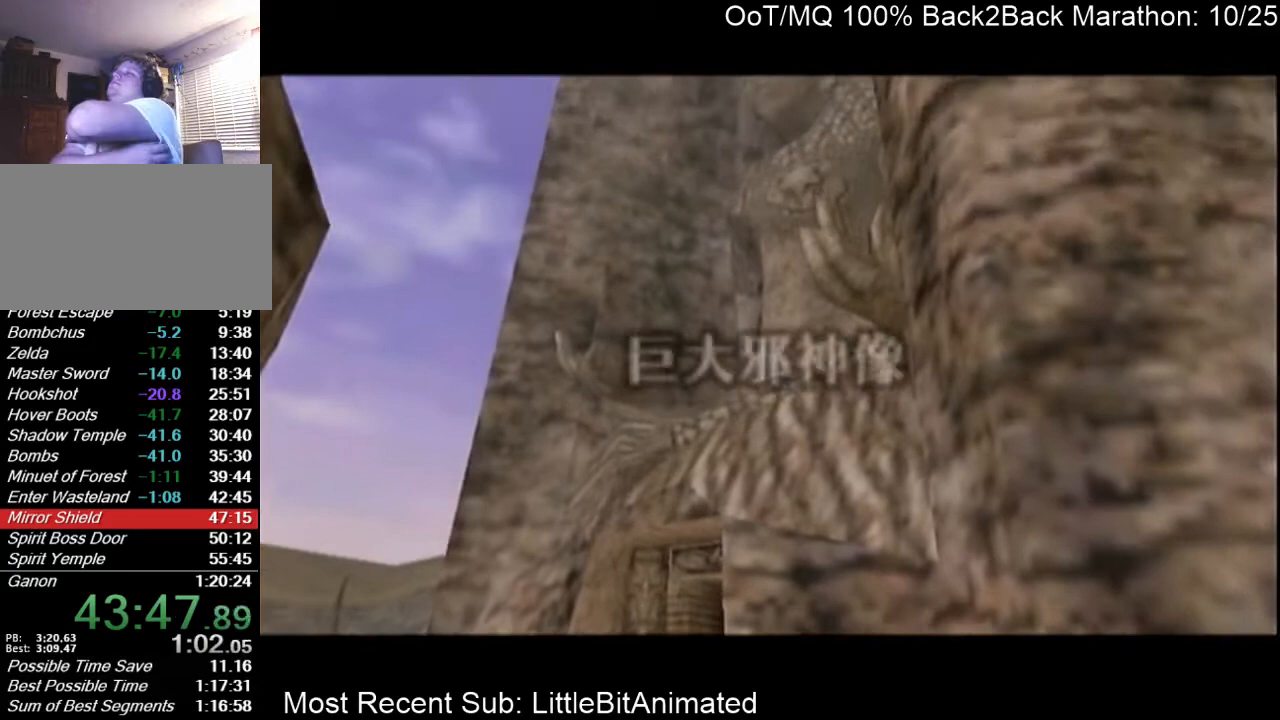
Gameplay with a controller (Nintendo layout); each line is a JSON object with the inputs held at the frame after it. "events" lists button and stick changes between this image and that frame as [ms after this image, input, new state], when the widget could be followed in between. Not read: L3 R3.
{"buttons": [], "left_stick": "center", "right_stick": "center", "events": []}
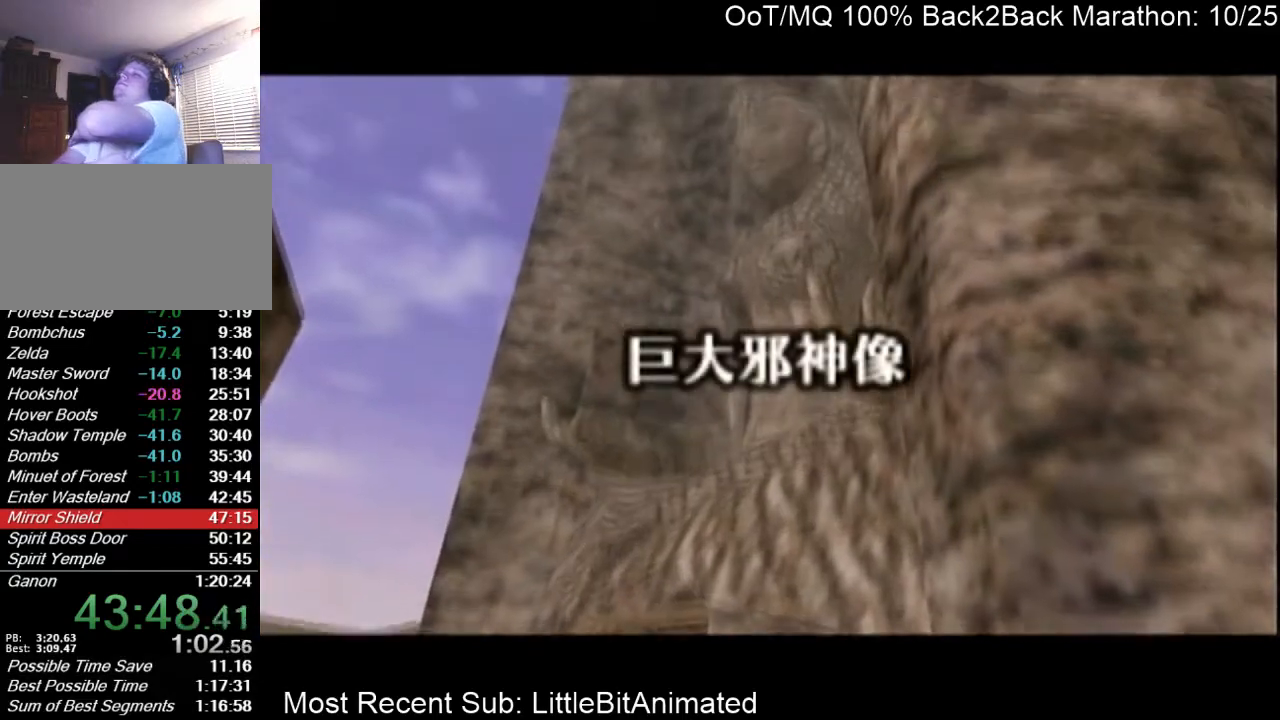
{"buttons": [], "left_stick": "center", "right_stick": "center", "events": []}
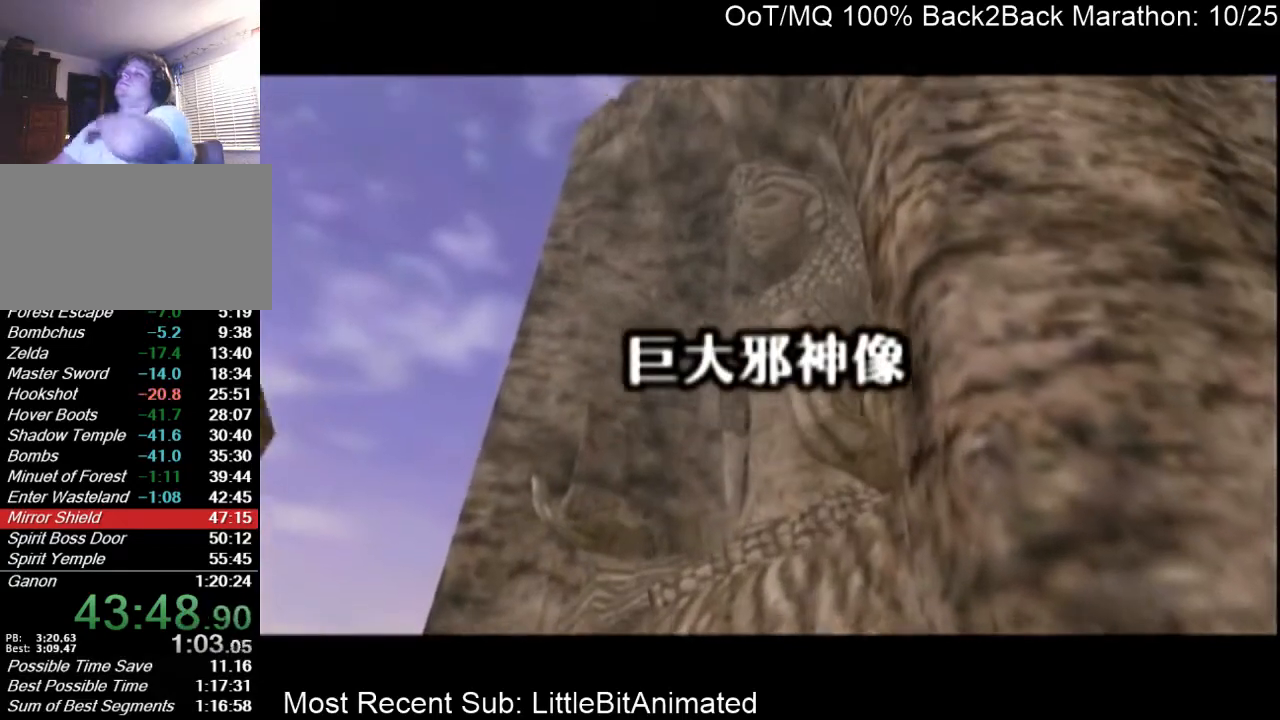
{"buttons": [], "left_stick": "center", "right_stick": "center", "events": []}
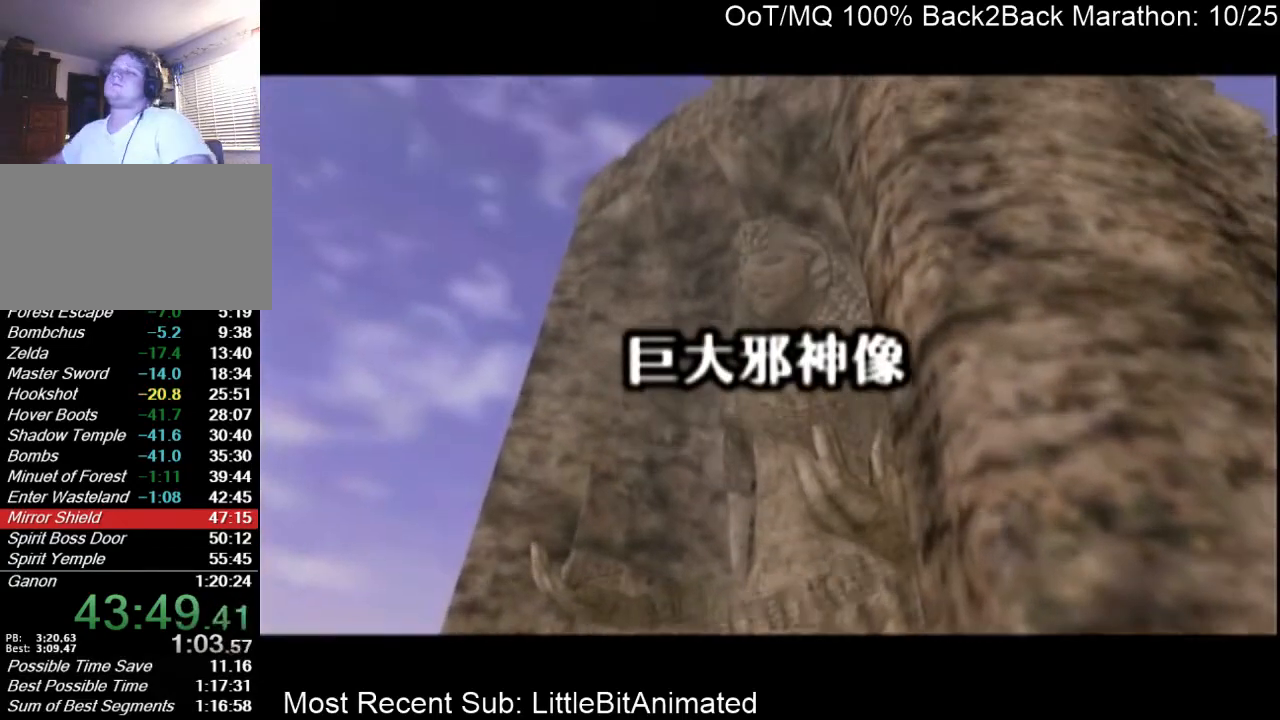
{"buttons": [], "left_stick": "center", "right_stick": "center", "events": []}
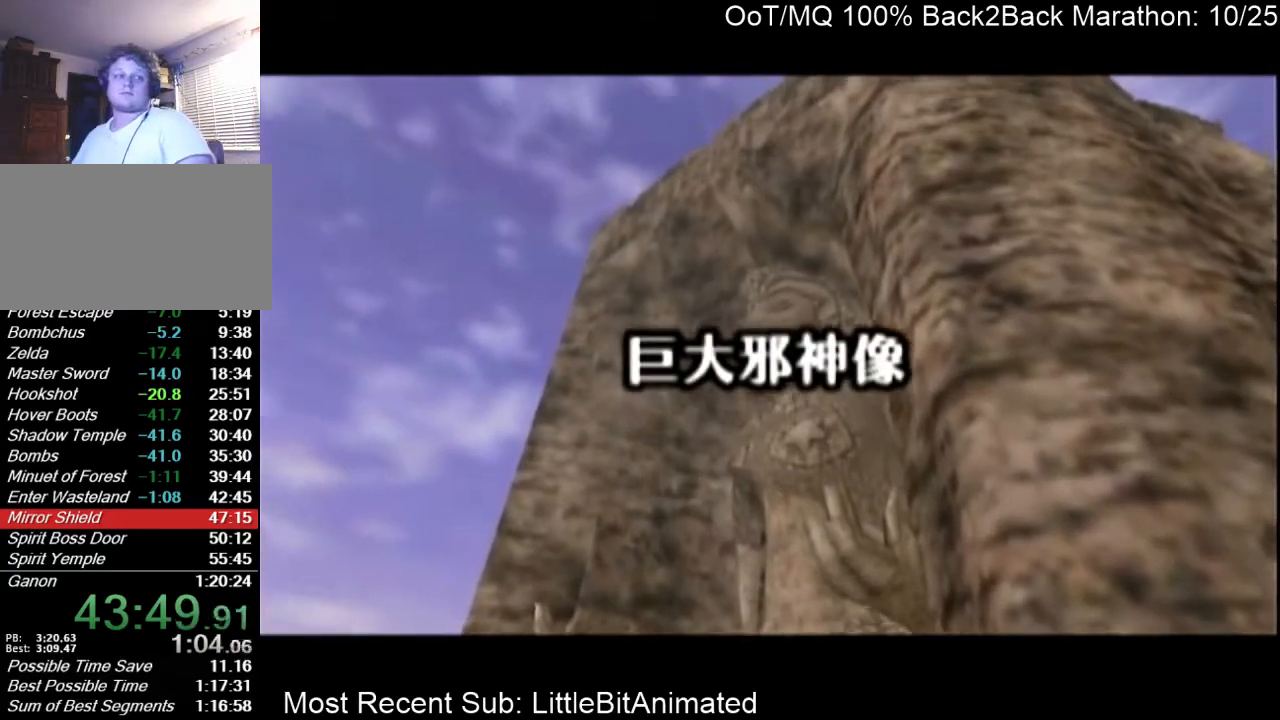
{"buttons": [], "left_stick": "center", "right_stick": "center", "events": []}
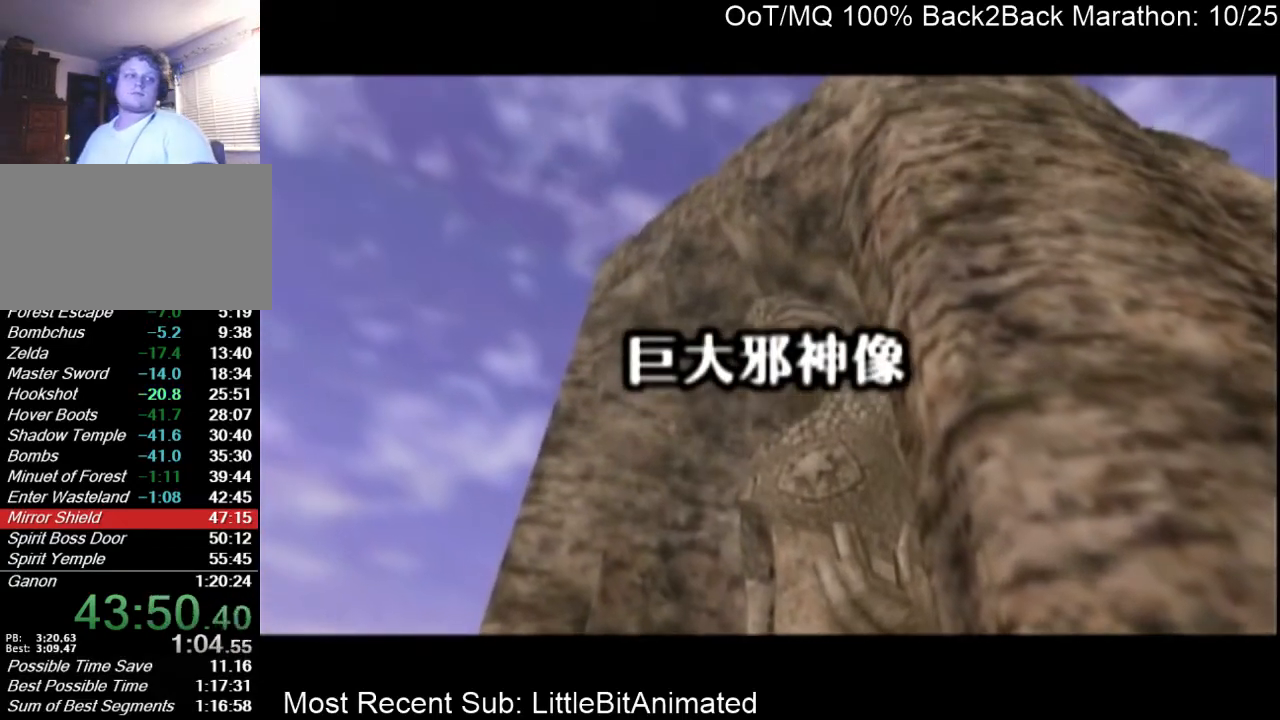
{"buttons": [], "left_stick": "center", "right_stick": "center", "events": []}
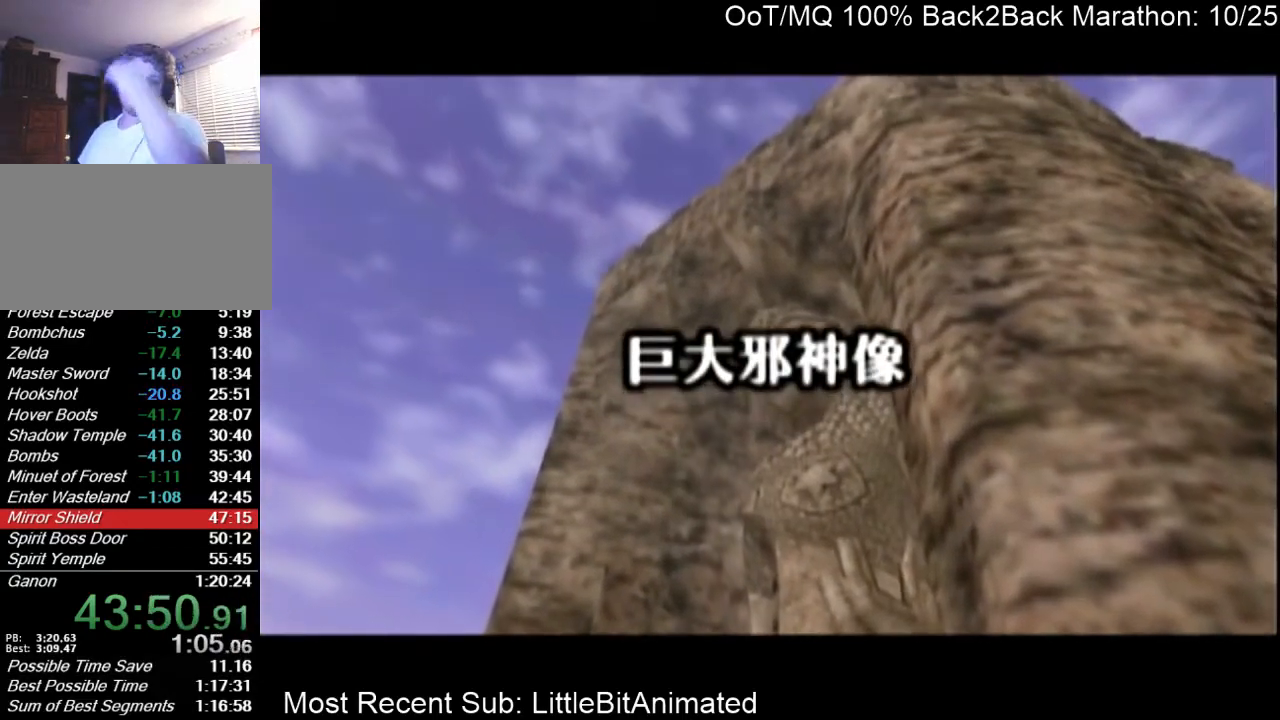
{"buttons": [], "left_stick": "center", "right_stick": "center", "events": []}
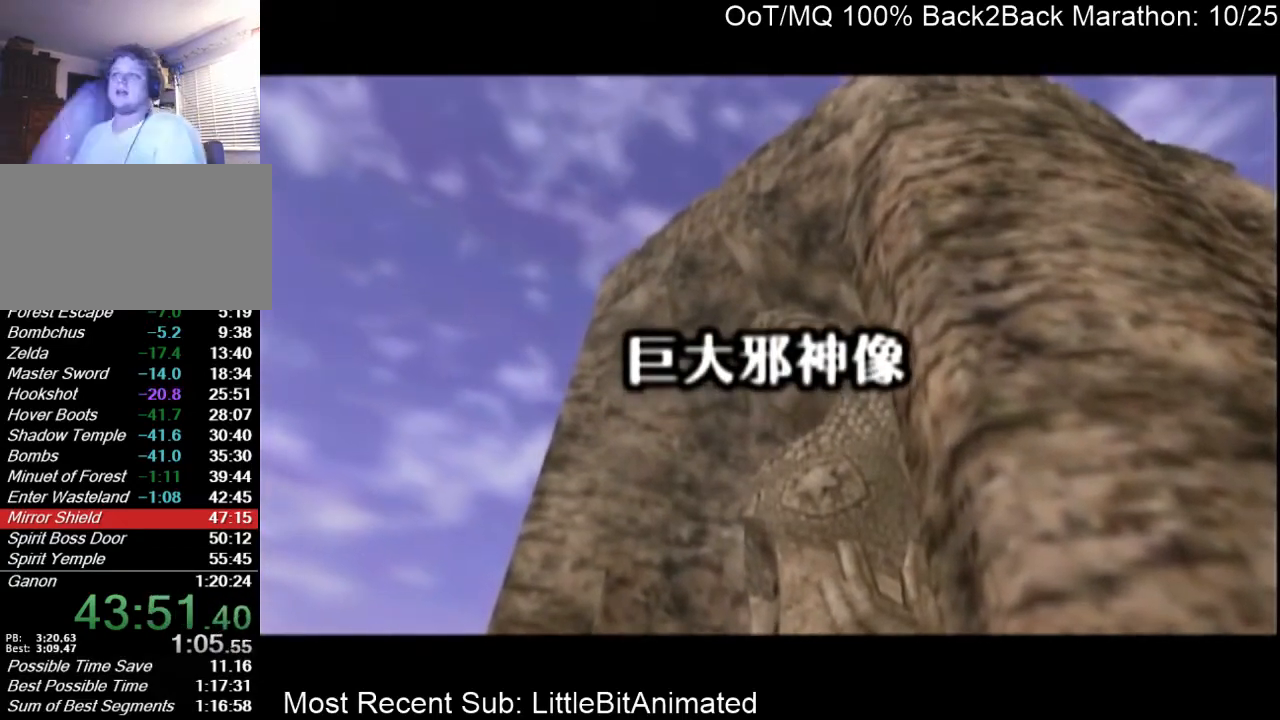
{"buttons": [], "left_stick": "center", "right_stick": "center", "events": []}
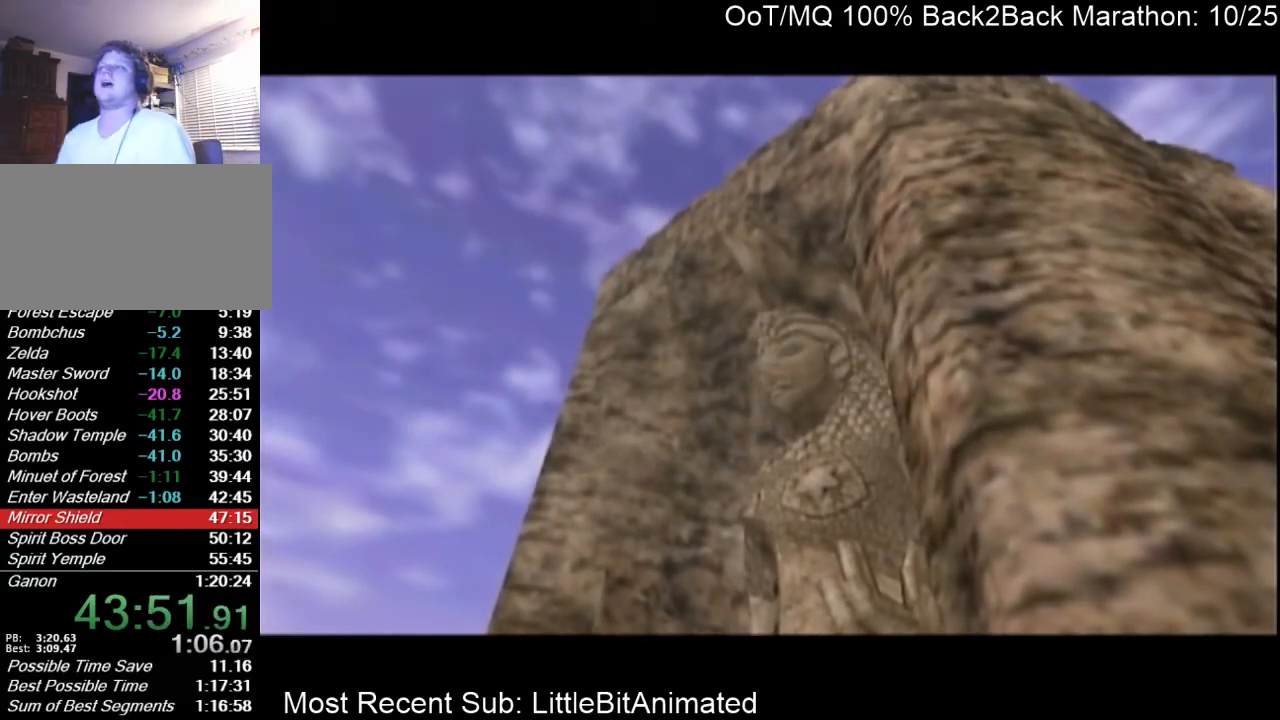
{"buttons": [], "left_stick": "center", "right_stick": "center", "events": []}
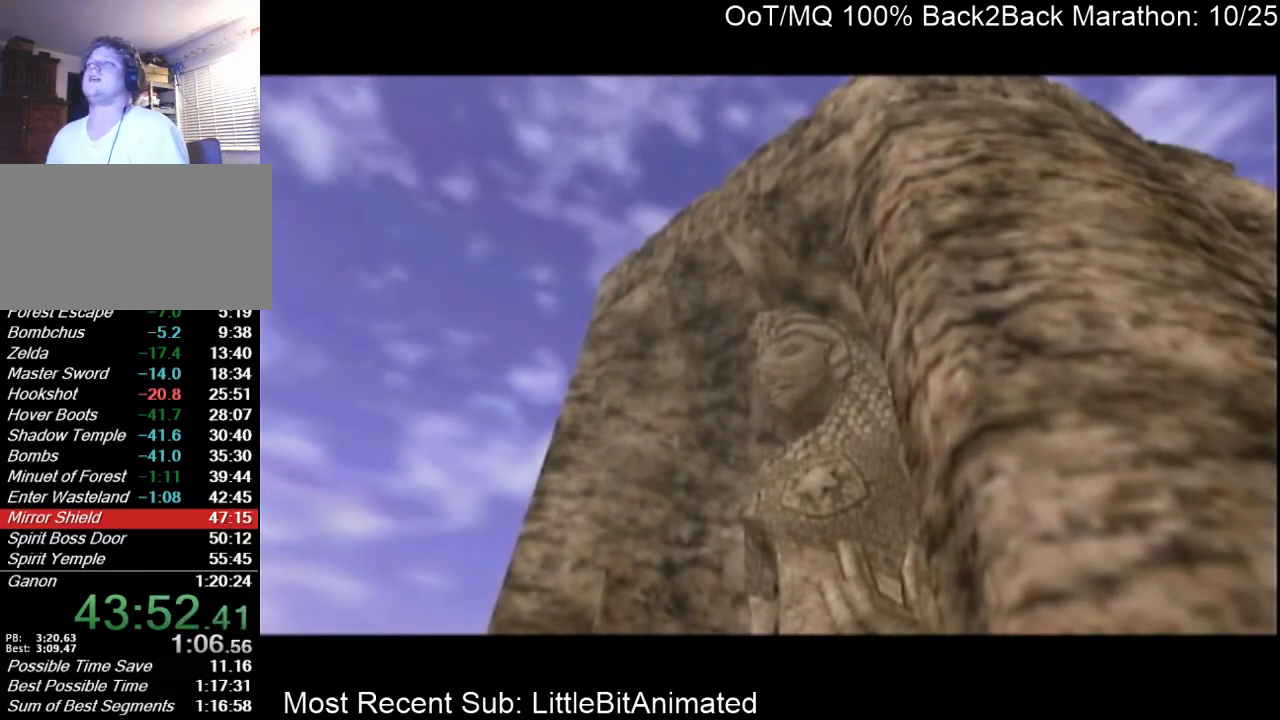
{"buttons": [], "left_stick": "center", "right_stick": "center", "events": []}
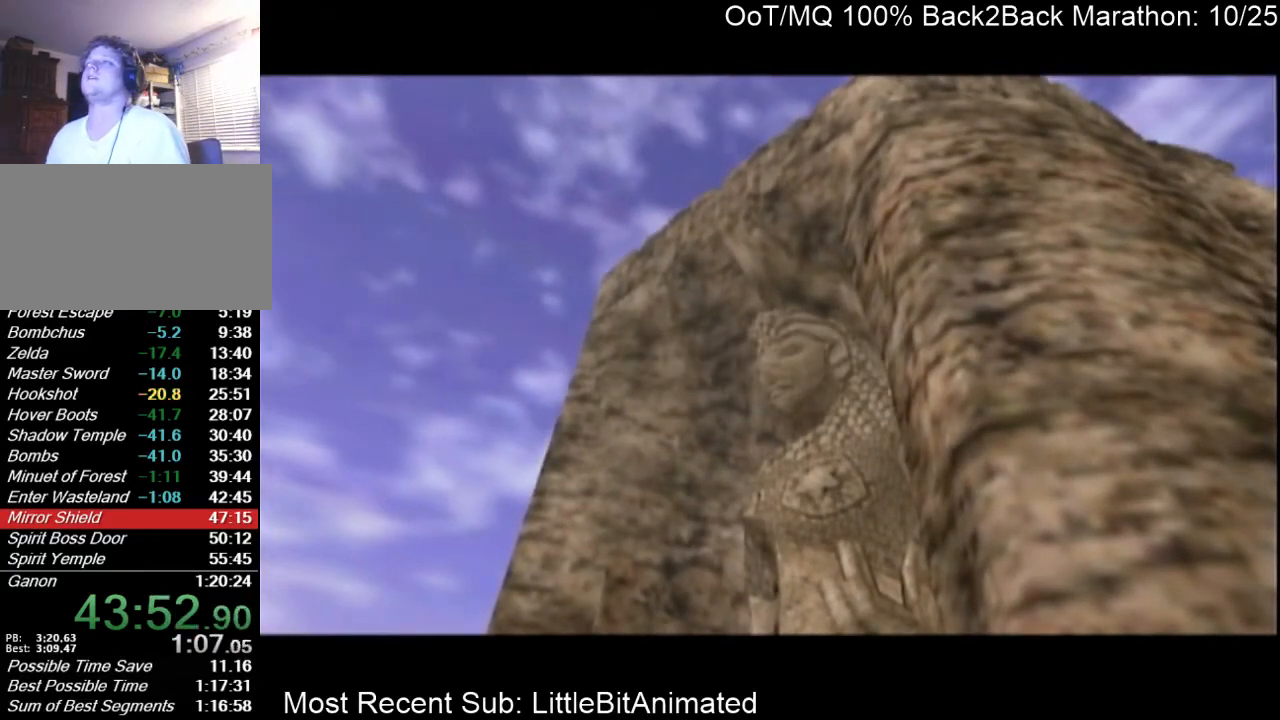
{"buttons": [], "left_stick": "down", "right_stick": "center", "events": [[367, "right_stick", "up"], [433, "left_stick", "down"], [500, "right_stick", "center"]]}
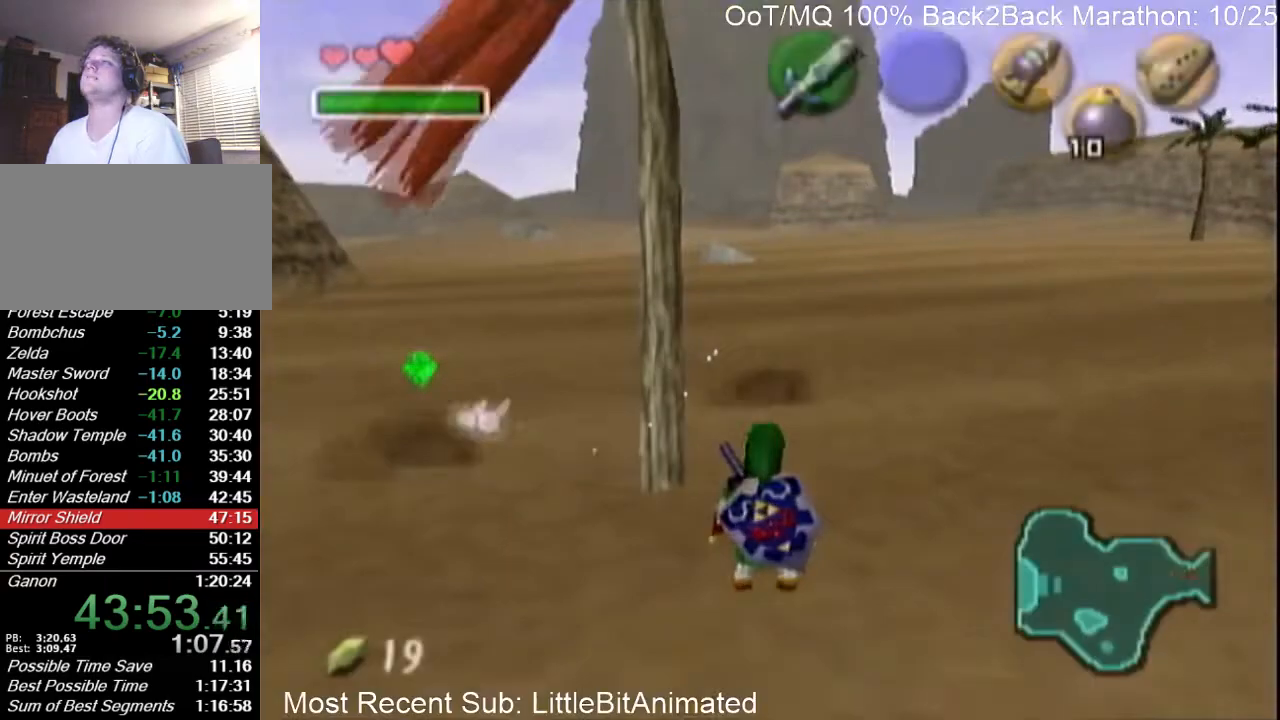
{"buttons": [], "left_stick": "down", "right_stick": "center", "events": []}
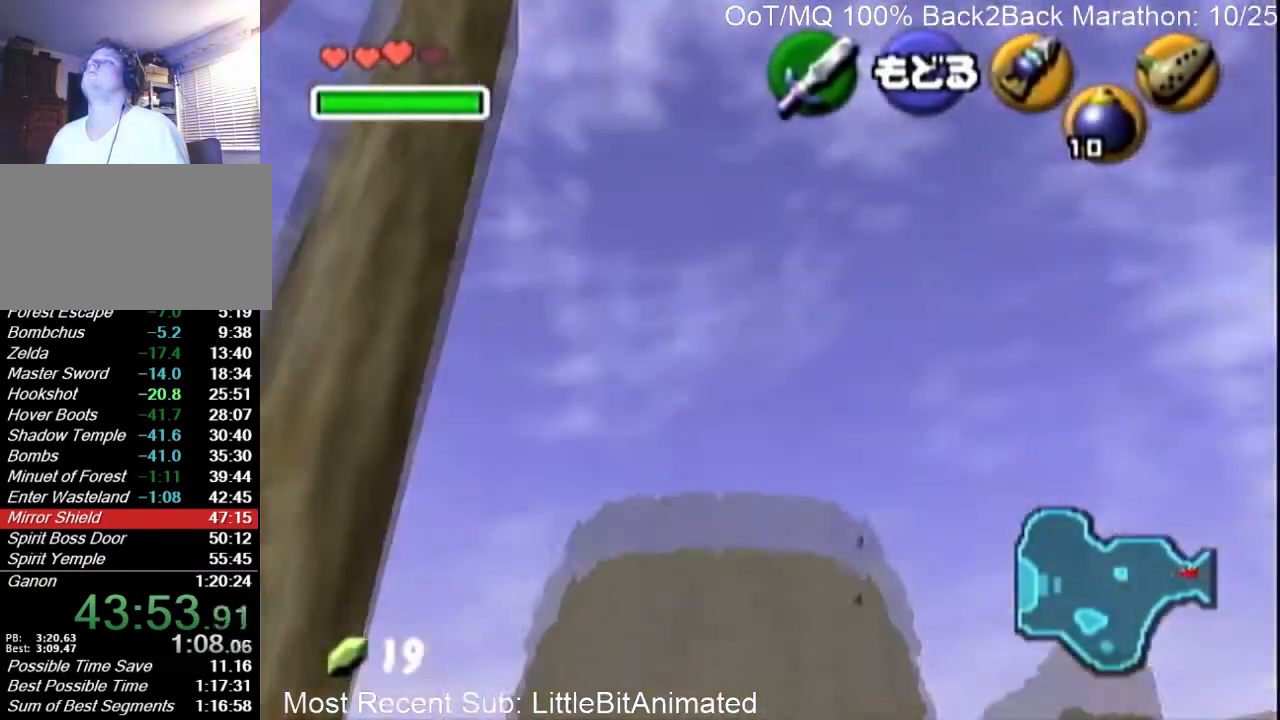
{"buttons": ["L1"], "left_stick": "right", "right_stick": "center", "events": [[100, "right_stick", "up"], [267, "L1", "down"], [267, "right_stick", "center"], [300, "left_stick", "center"], [367, "left_stick", "down-right"], [433, "A", "down"], [433, "left_stick", "right"], [500, "A", "up"]]}
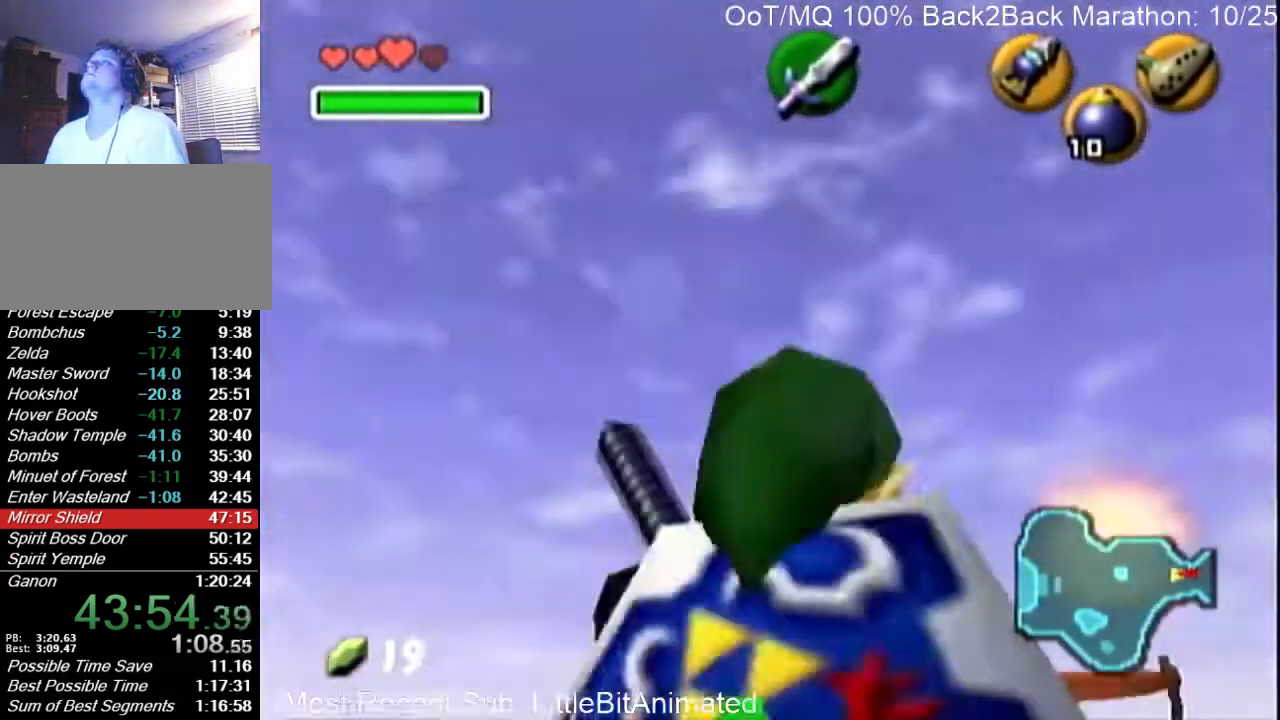
{"buttons": ["A", "L1"], "left_stick": "right", "right_stick": "center", "events": [[100, "A", "down"], [133, "A", "up"], [233, "A", "down"], [300, "A", "up"], [367, "A", "down"], [433, "A", "up"], [500, "A", "down"]]}
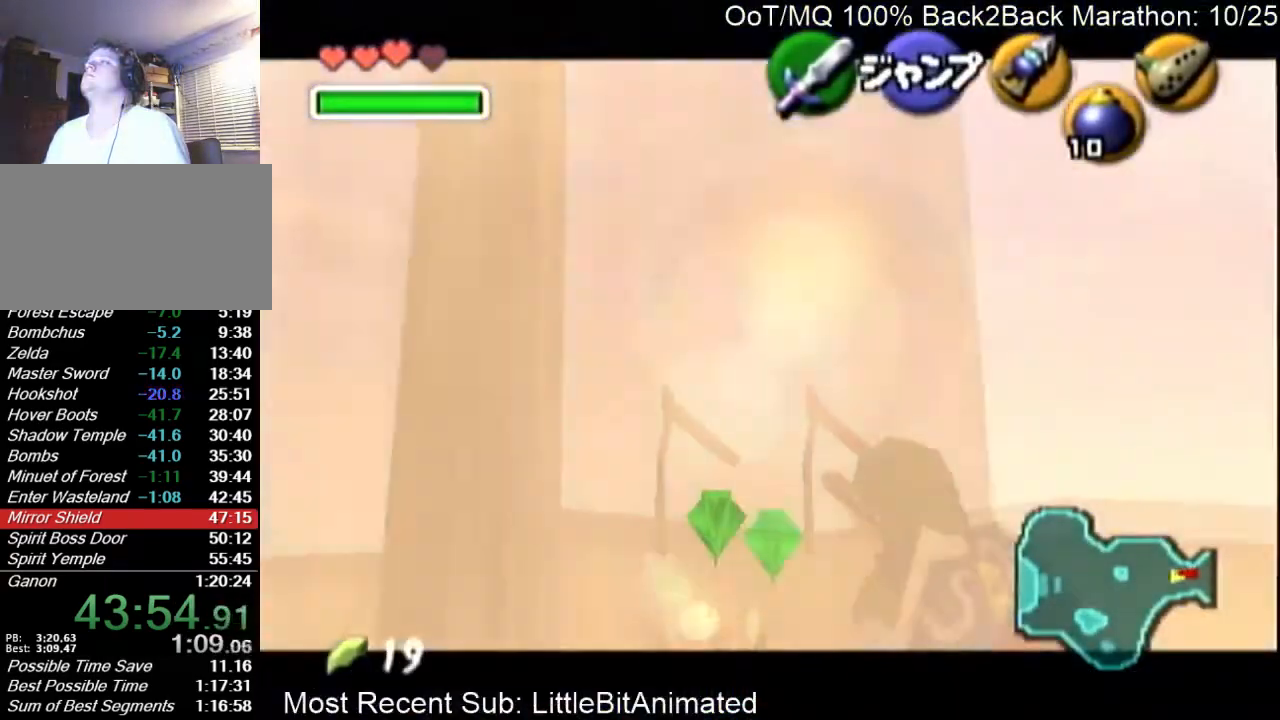
{"buttons": ["L1"], "left_stick": "right", "right_stick": "center", "events": [[67, "A", "up"]]}
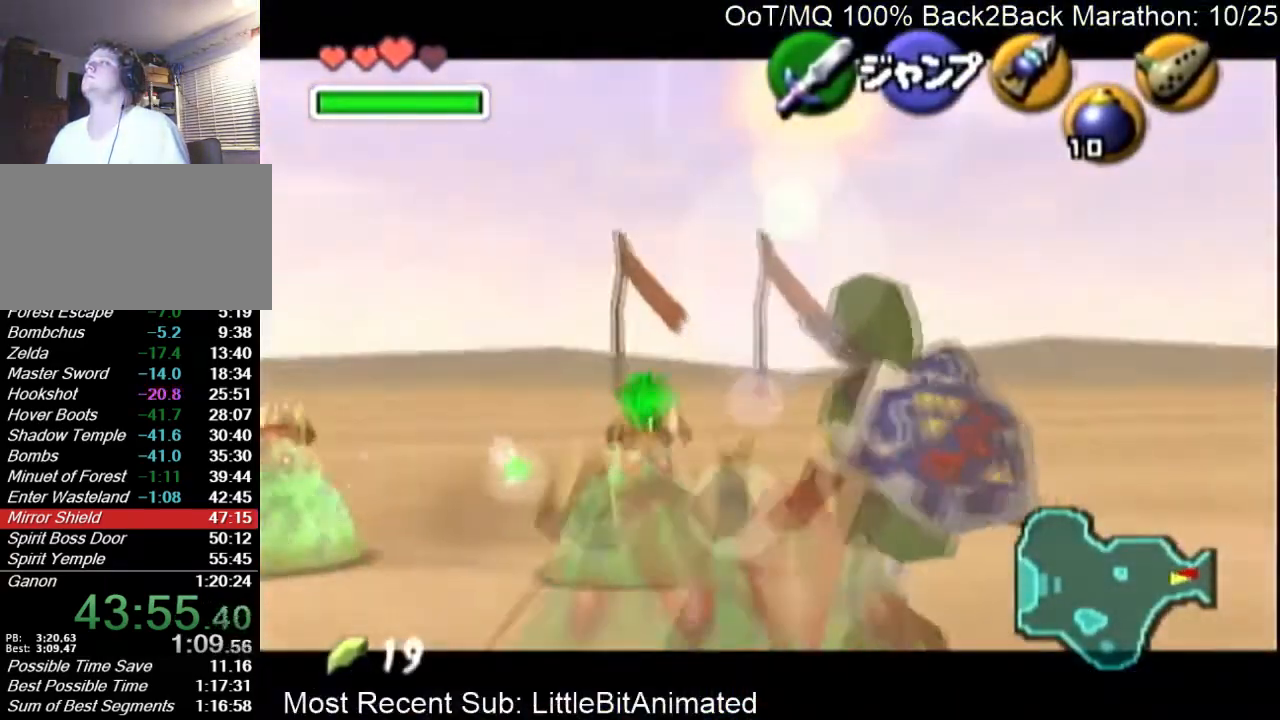
{"buttons": ["L1"], "left_stick": "down", "right_stick": "center", "events": [[100, "left_stick", "down"]]}
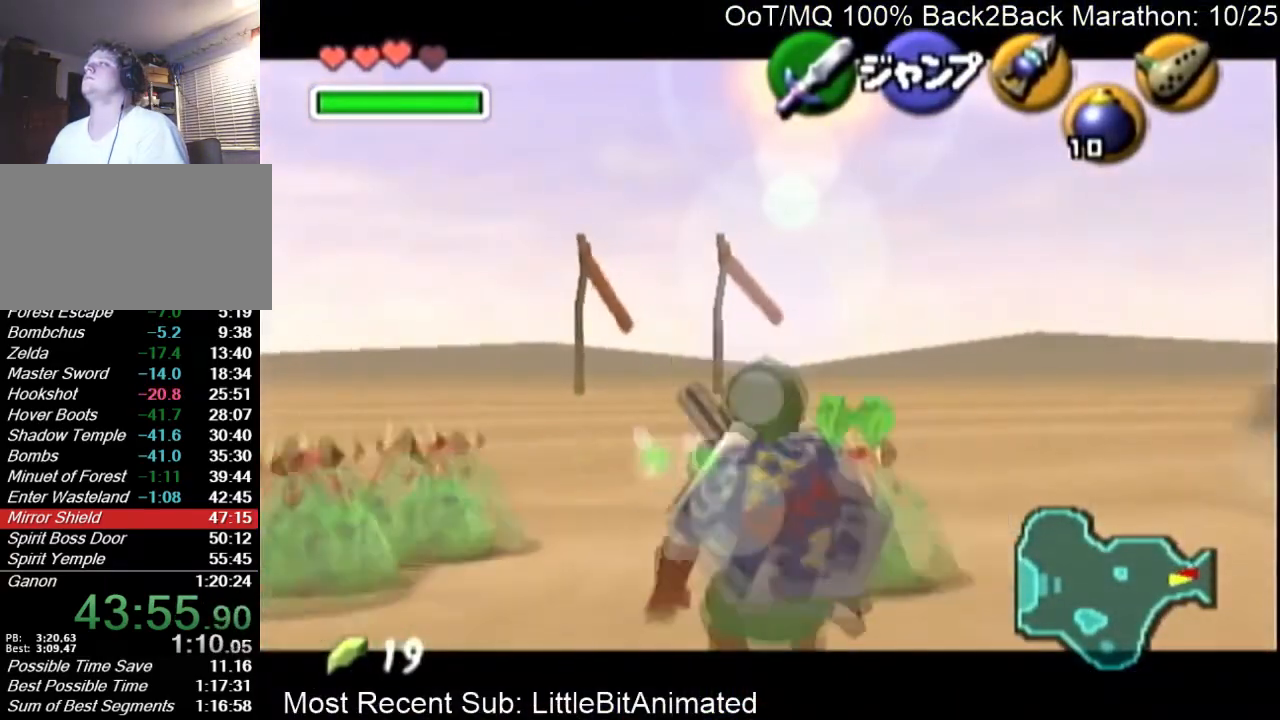
{"buttons": ["L1"], "left_stick": "down", "right_stick": "center", "events": [[400, "R1", "down"], [500, "R1", "up"]]}
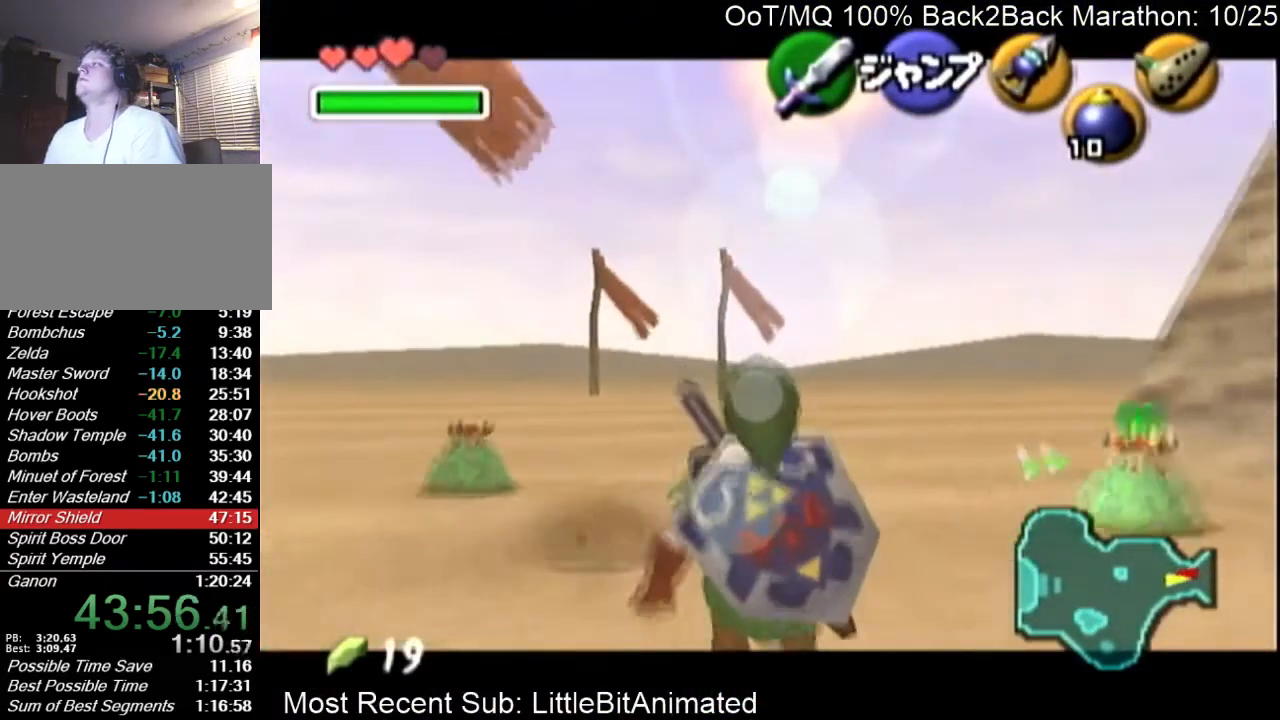
{"buttons": ["L1"], "left_stick": "down", "right_stick": "center", "events": [[67, "R1", "down"], [267, "R1", "up"]]}
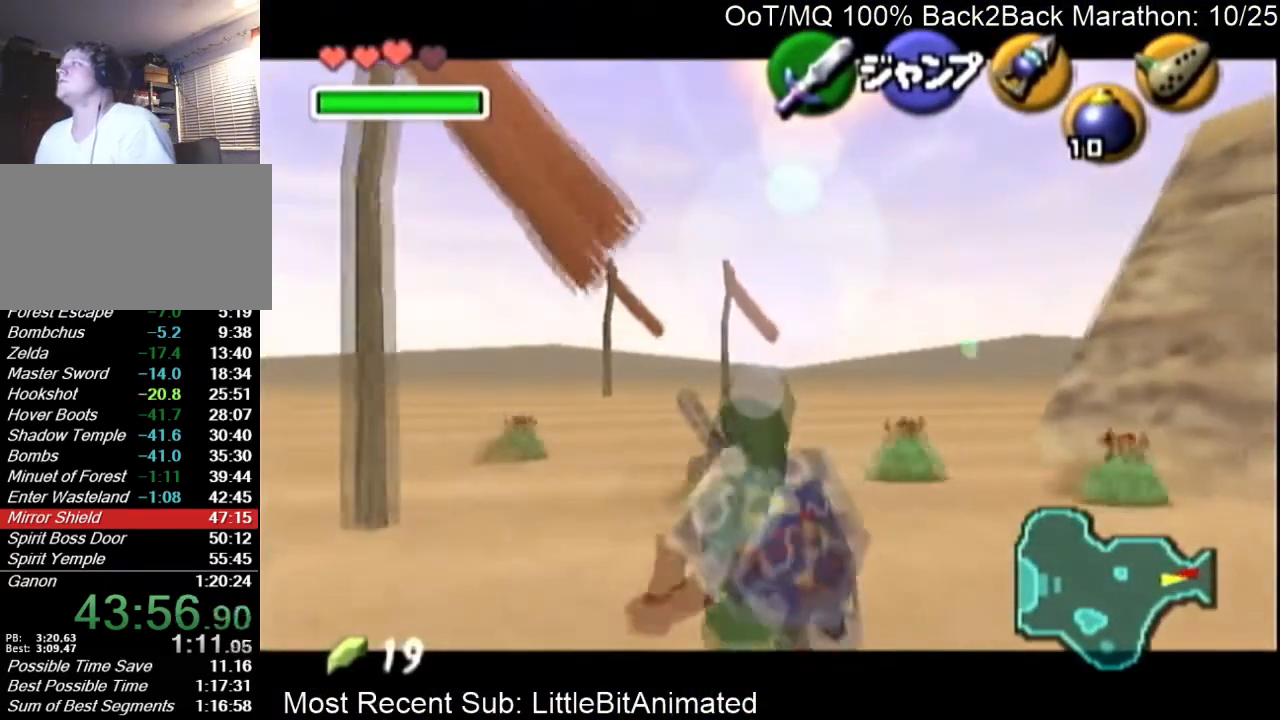
{"buttons": ["L1"], "left_stick": "down", "right_stick": "center", "events": [[133, "R1", "down"], [267, "R1", "up"], [333, "R1", "down"], [433, "R1", "up"]]}
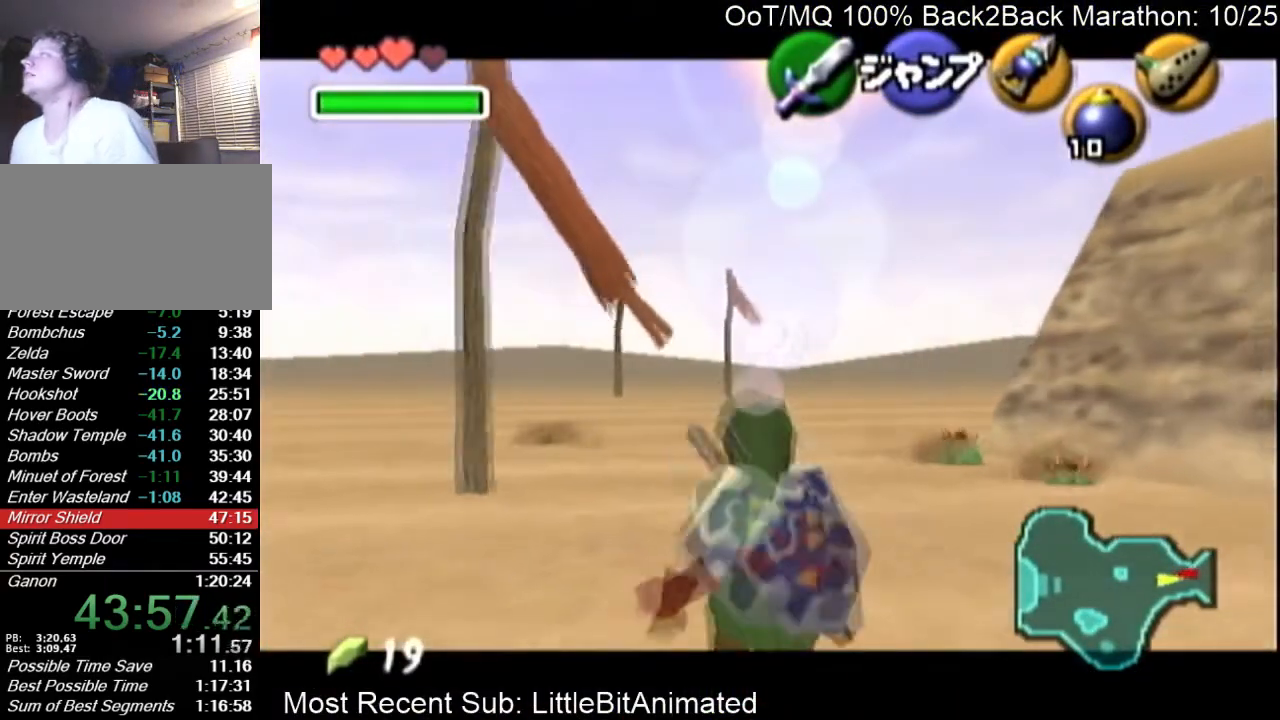
{"buttons": ["L1"], "left_stick": "down", "right_stick": "center", "events": []}
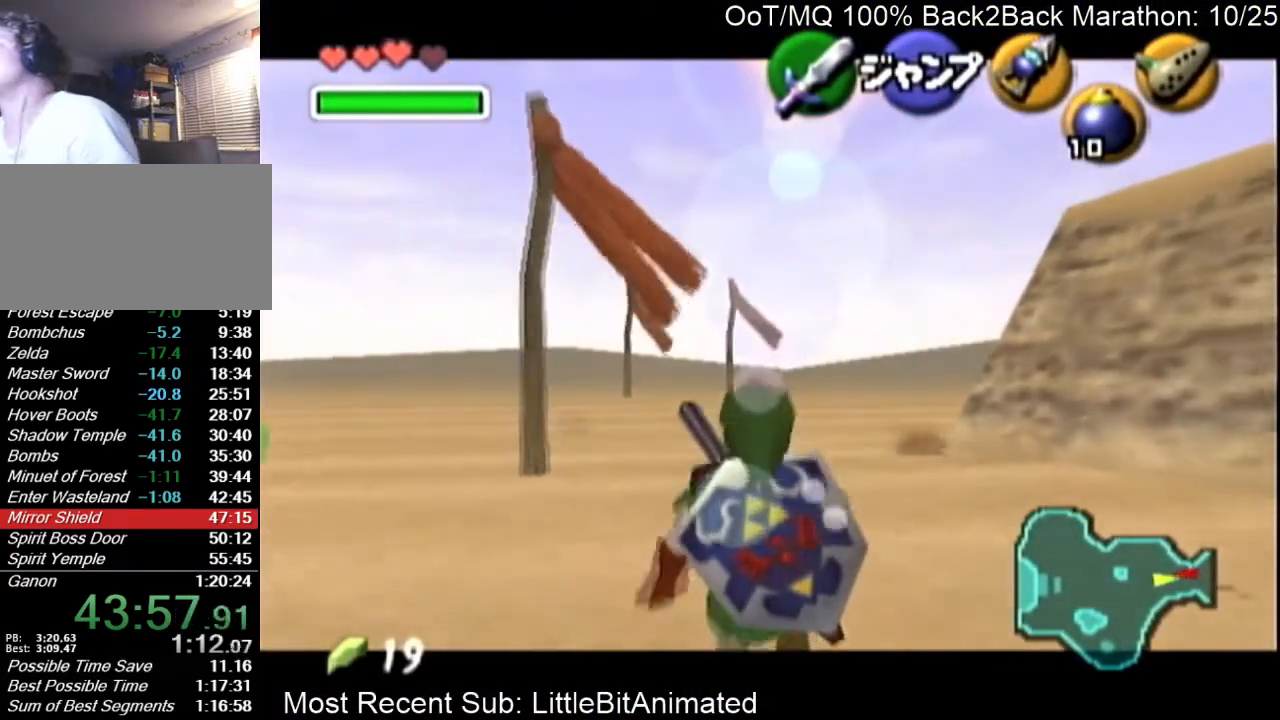
{"buttons": ["L1"], "left_stick": "down", "right_stick": "center", "events": []}
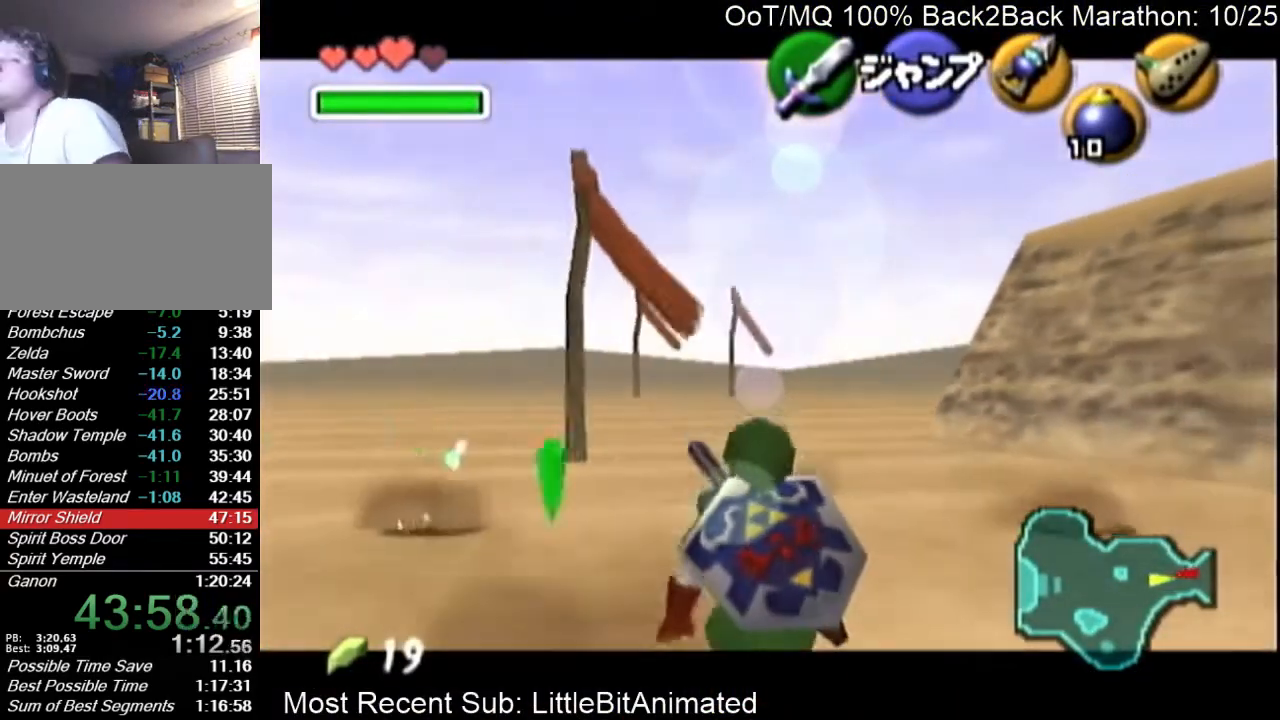
{"buttons": ["L1"], "left_stick": "down", "right_stick": "center", "events": []}
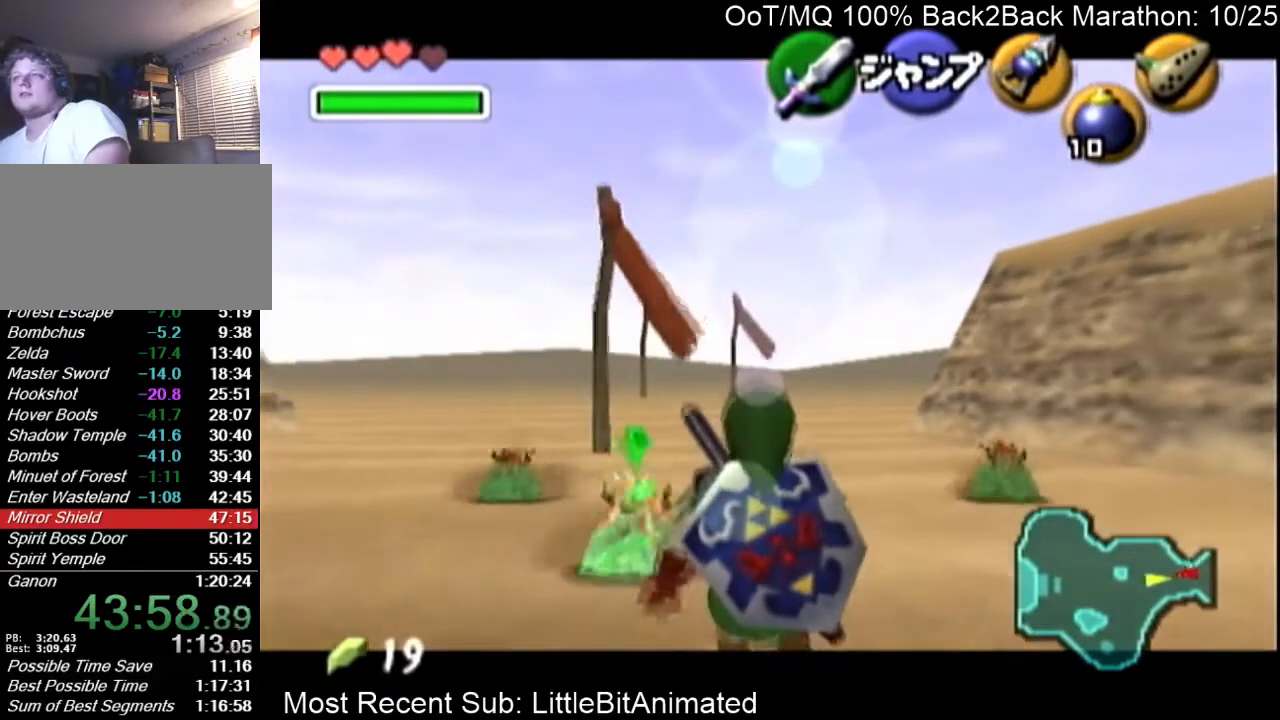
{"buttons": ["L1"], "left_stick": "down", "right_stick": "center", "events": []}
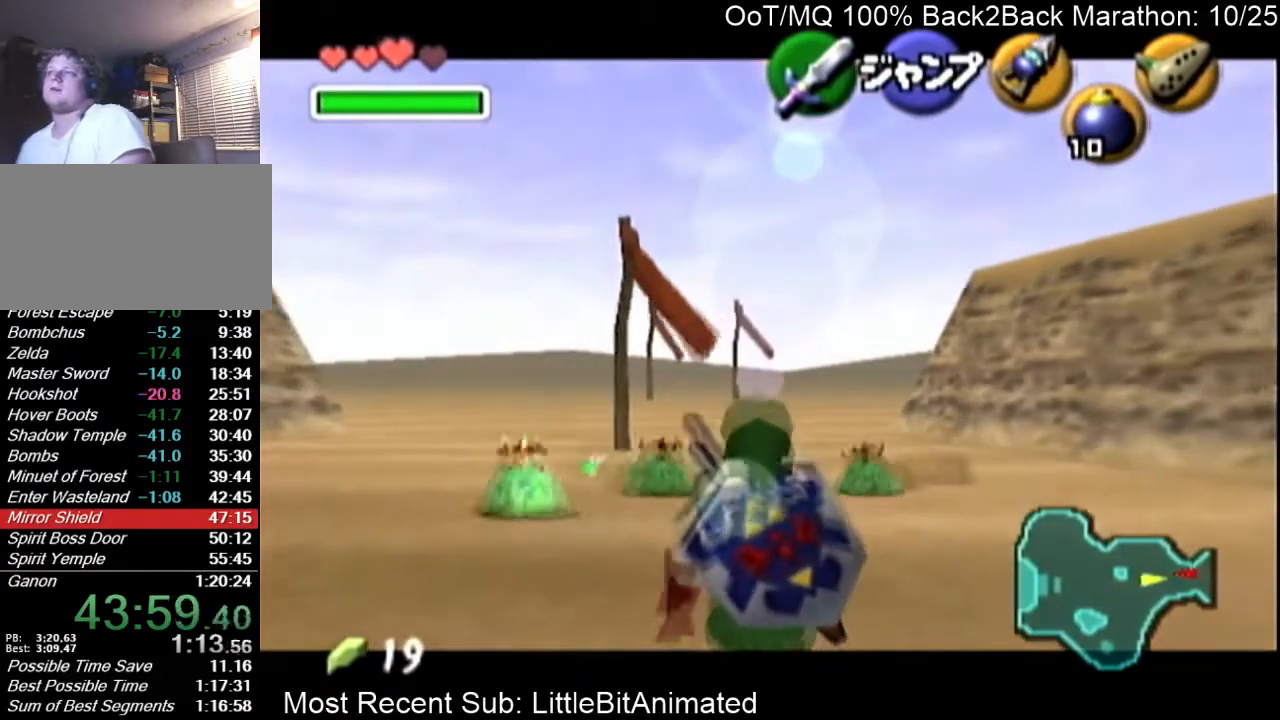
{"buttons": ["L1"], "left_stick": "down", "right_stick": "center", "events": []}
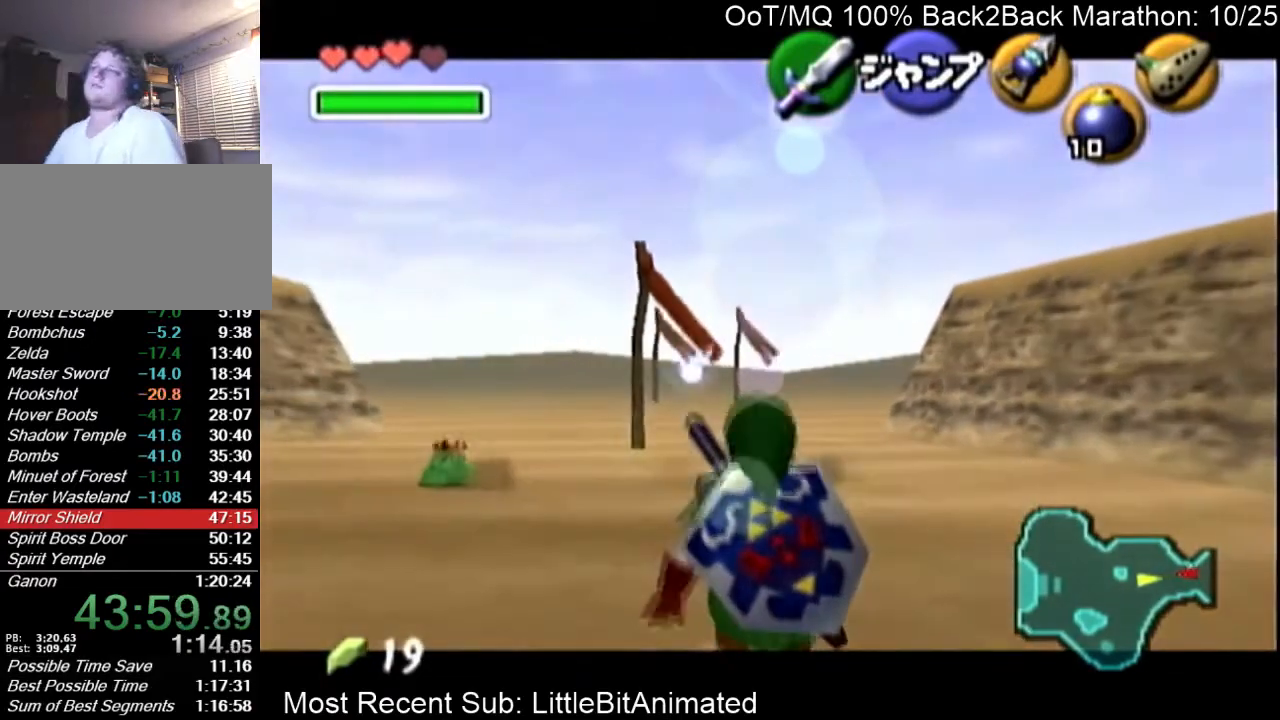
{"buttons": ["L1"], "left_stick": "down", "right_stick": "center", "events": []}
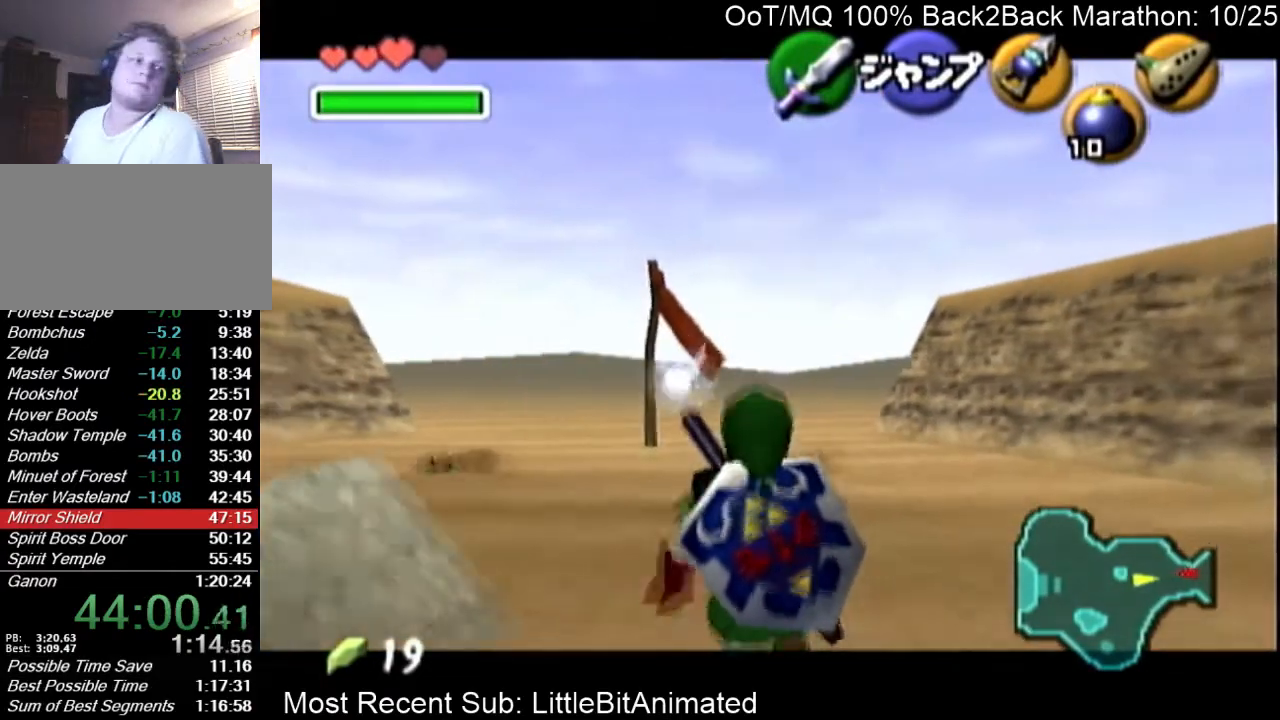
{"buttons": ["L1"], "left_stick": "down", "right_stick": "center", "events": []}
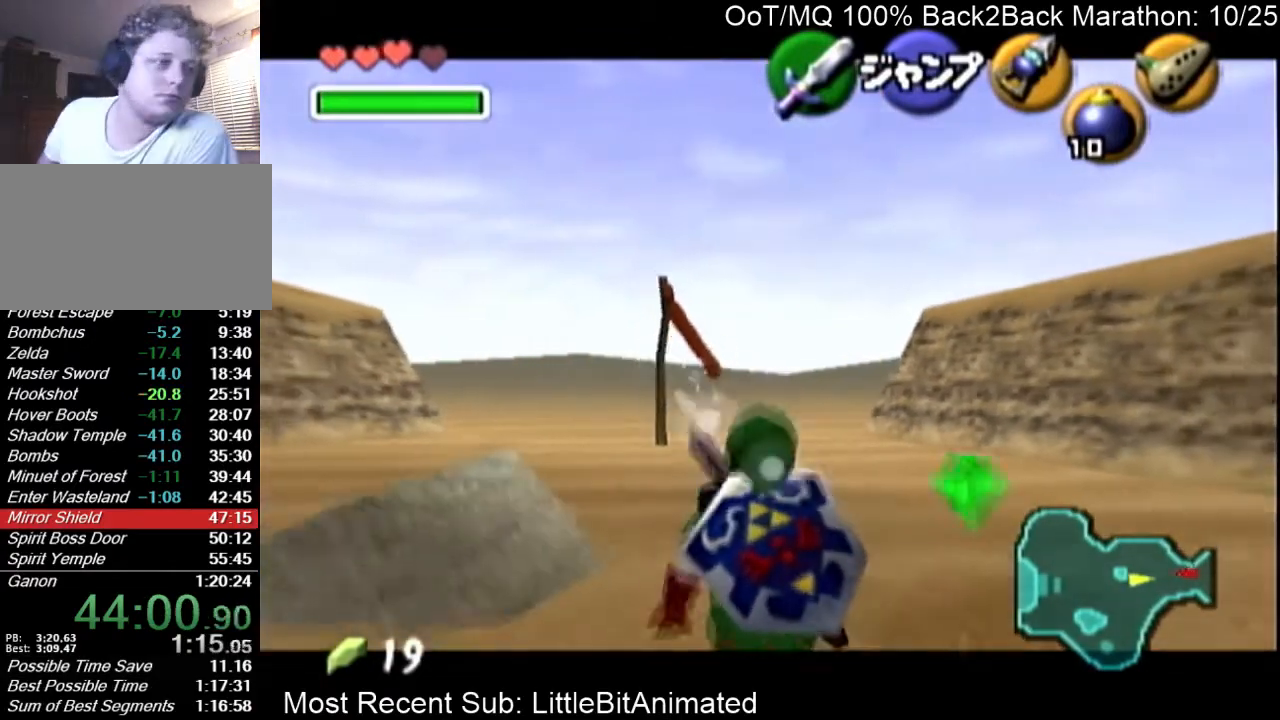
{"buttons": ["L1"], "left_stick": "down", "right_stick": "center", "events": []}
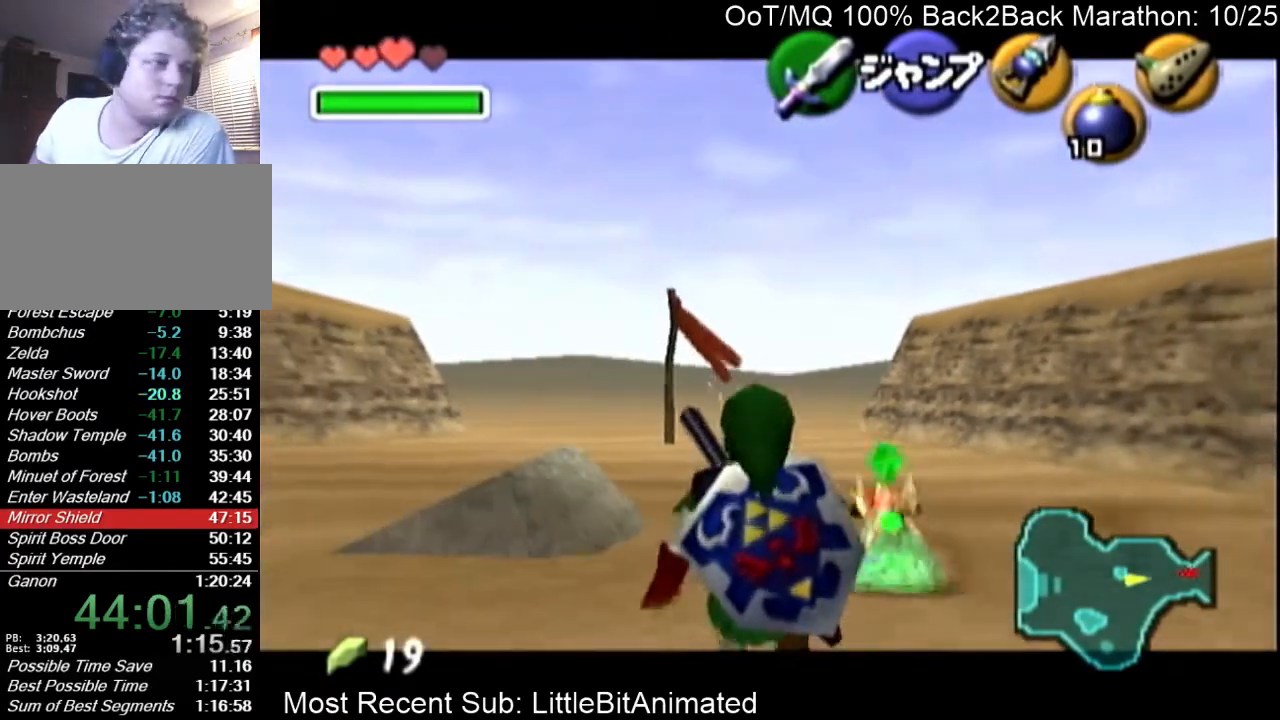
{"buttons": ["L1"], "left_stick": "down", "right_stick": "center", "events": []}
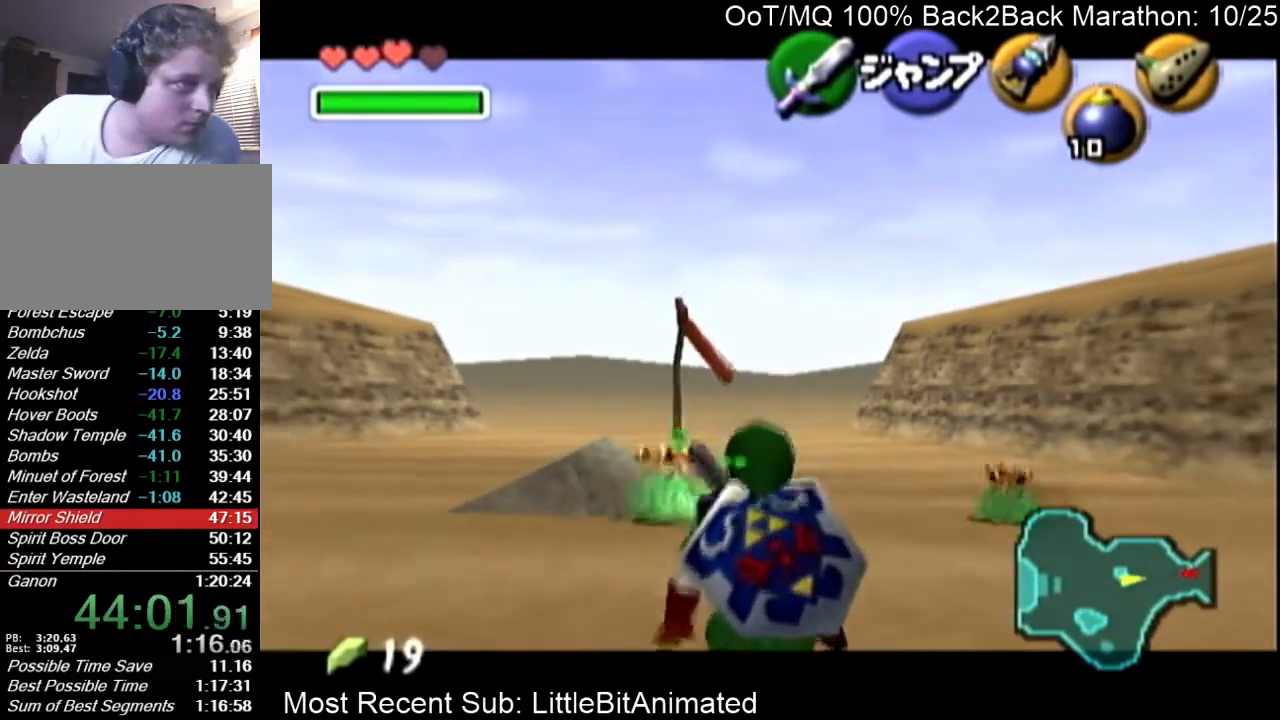
{"buttons": ["L1"], "left_stick": "down", "right_stick": "center", "events": []}
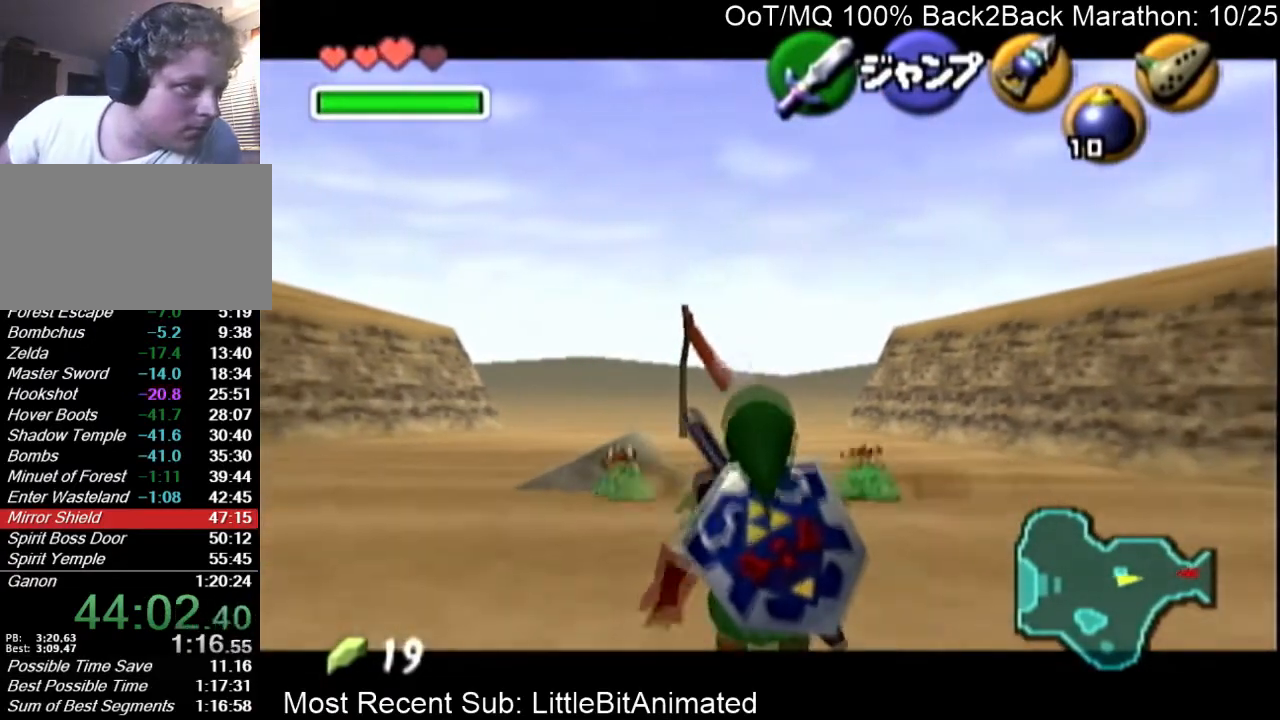
{"buttons": ["L1"], "left_stick": "down", "right_stick": "center", "events": []}